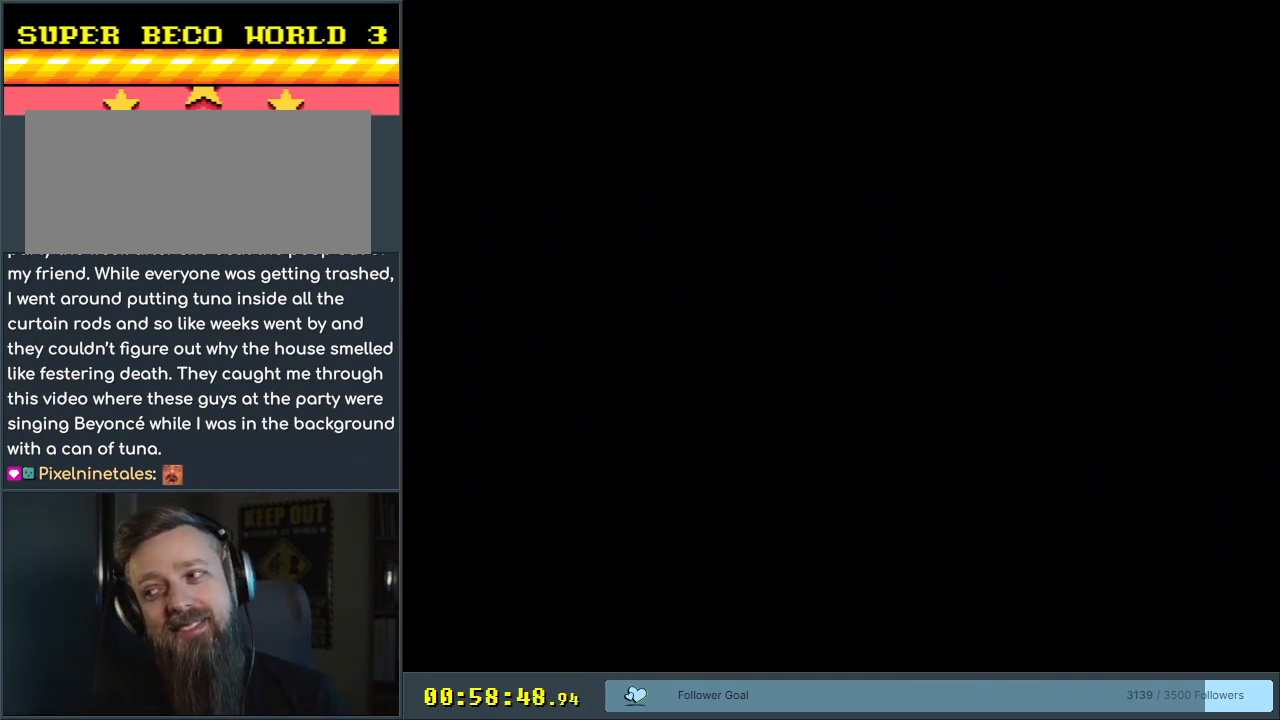
Gameplay with a controller (Nintendo layout); each line is a JSON object with the inputs held at the frame after it. "events" lists button and stick changes between this image and that frame as [ms after this image, input, new state], when the widget could be followed in between. Not read: L3 R3.
{"buttons": [], "events": []}
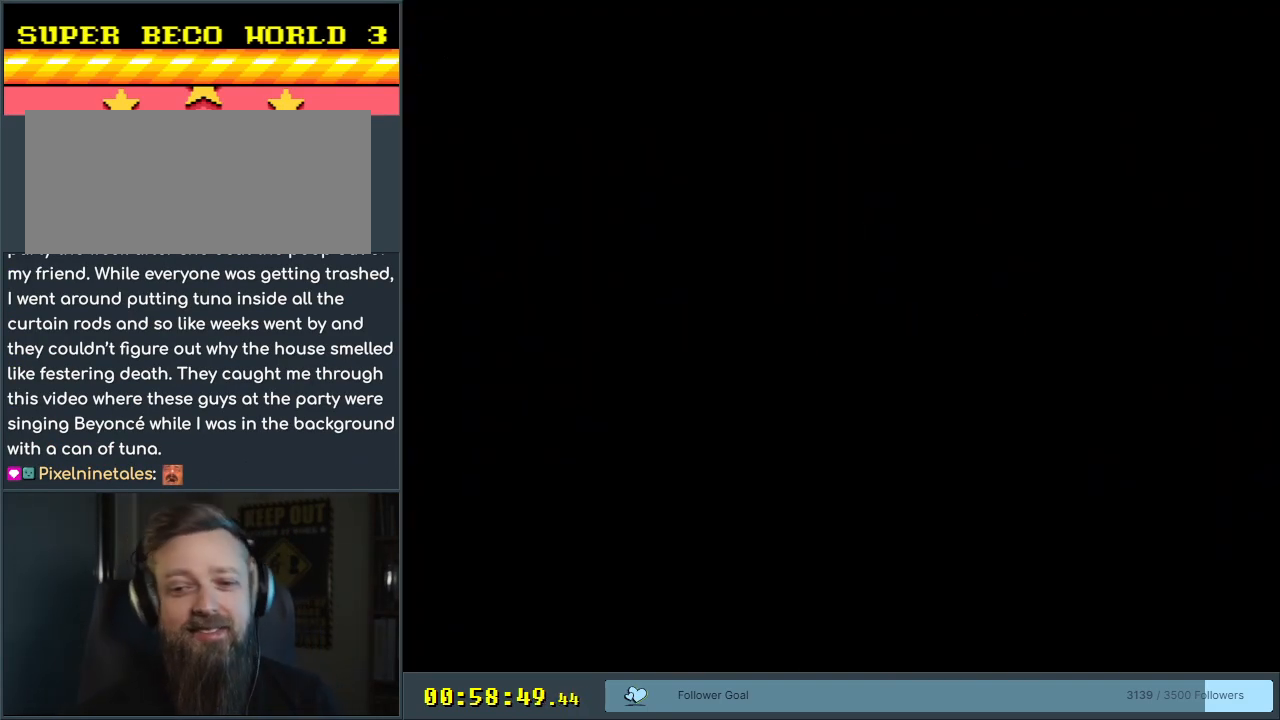
{"buttons": [], "events": []}
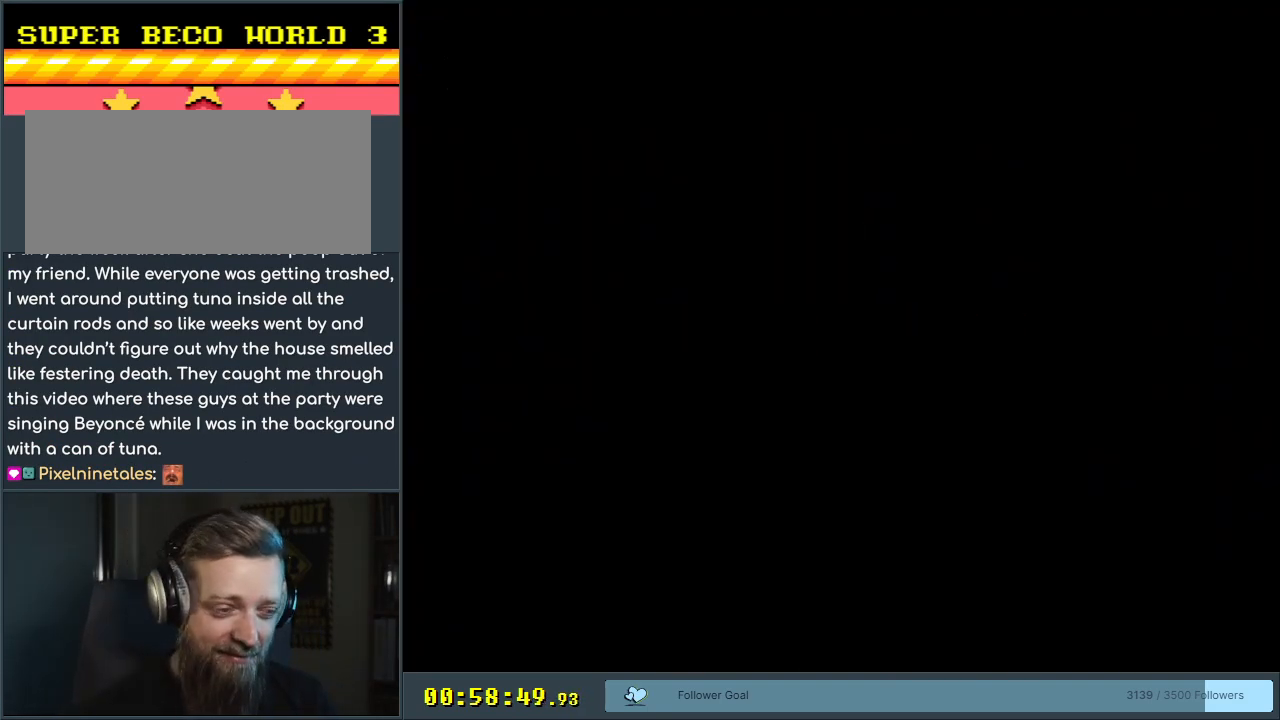
{"buttons": [], "events": []}
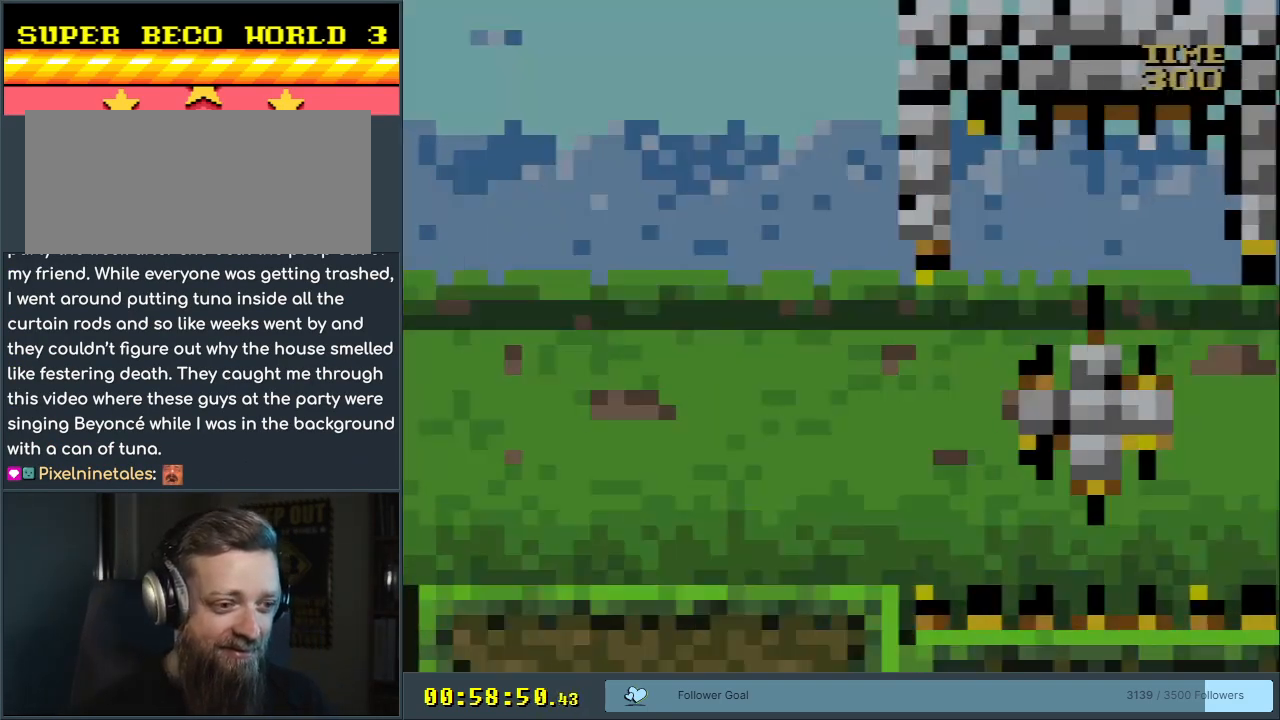
{"buttons": ["DPAD_RIGHT"], "events": [[400, "DPAD_RIGHT", "down"]]}
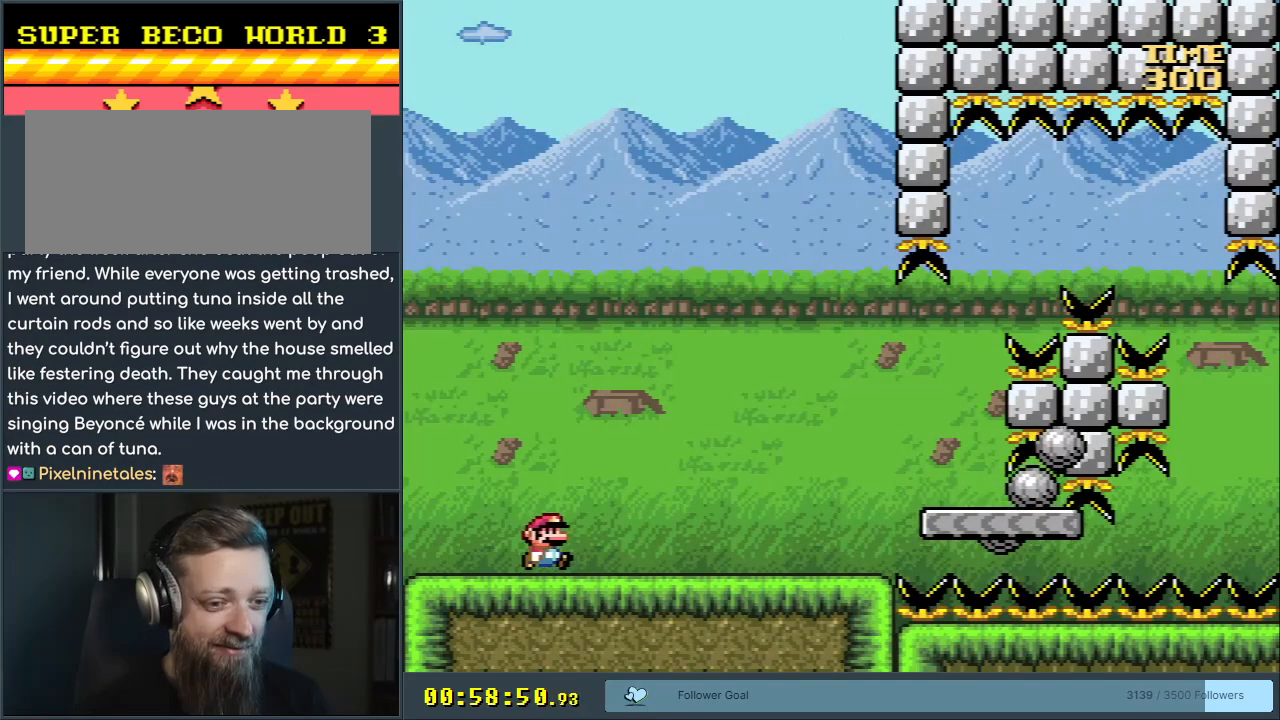
{"buttons": ["Y", "DPAD_RIGHT"], "events": [[33, "X", "down"], [250, "X", "up"], [317, "Y", "down"]]}
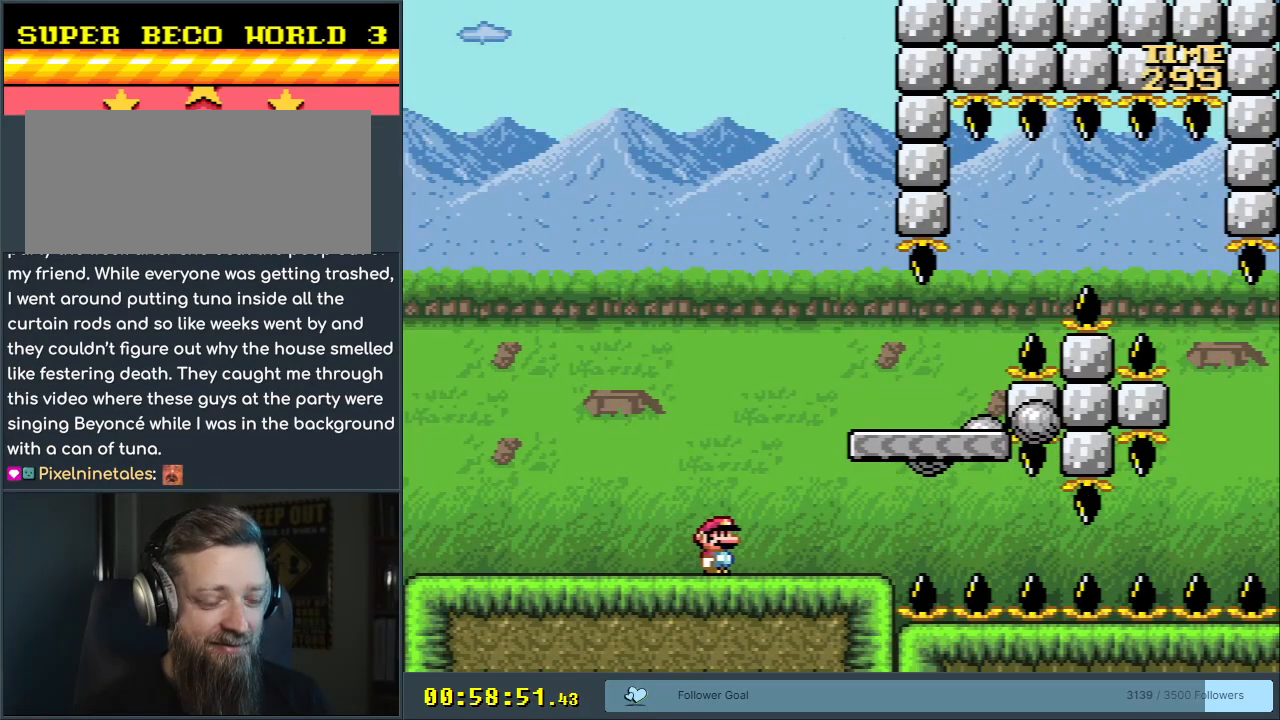
{"buttons": ["Y", "DPAD_RIGHT"], "events": [[83, "DPAD_RIGHT", "up"], [150, "DPAD_LEFT", "down"], [283, "DPAD_LEFT", "up"], [417, "DPAD_RIGHT", "down"]]}
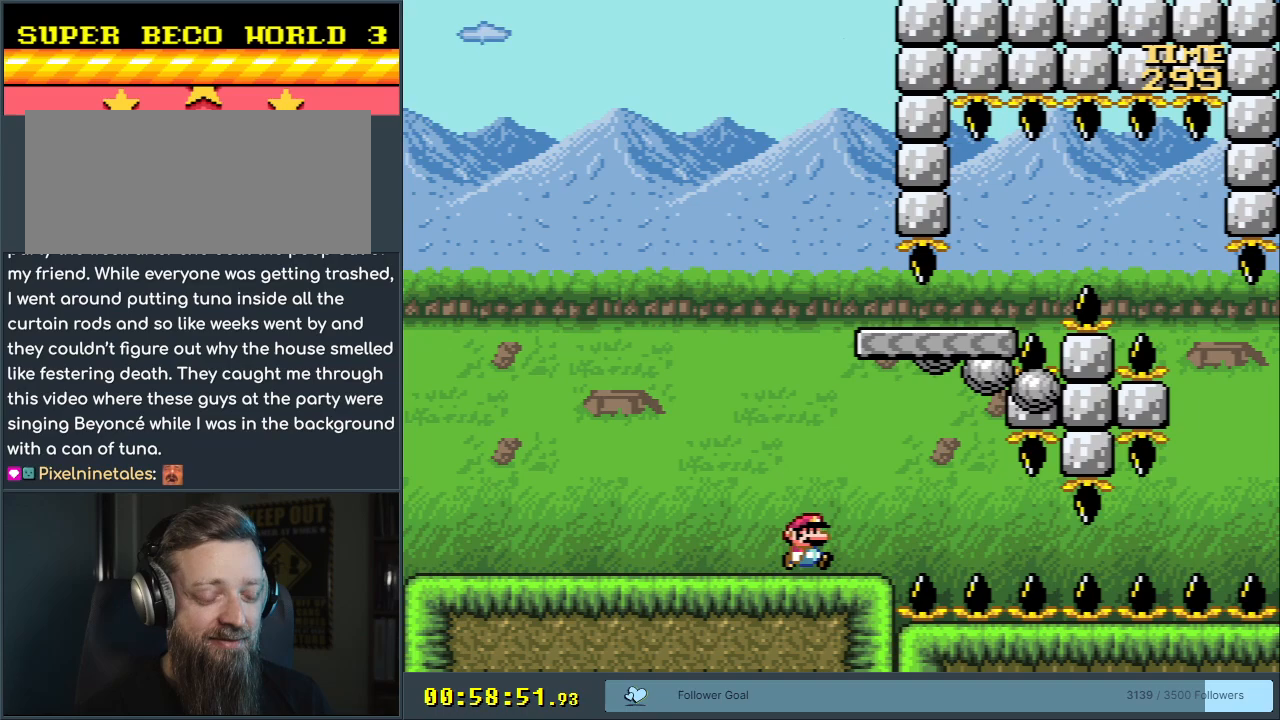
{"buttons": ["B", "Y", "DPAD_DOWN"], "events": [[17, "DPAD_RIGHT", "up"], [250, "DPAD_DOWN", "down"], [417, "B", "down"]]}
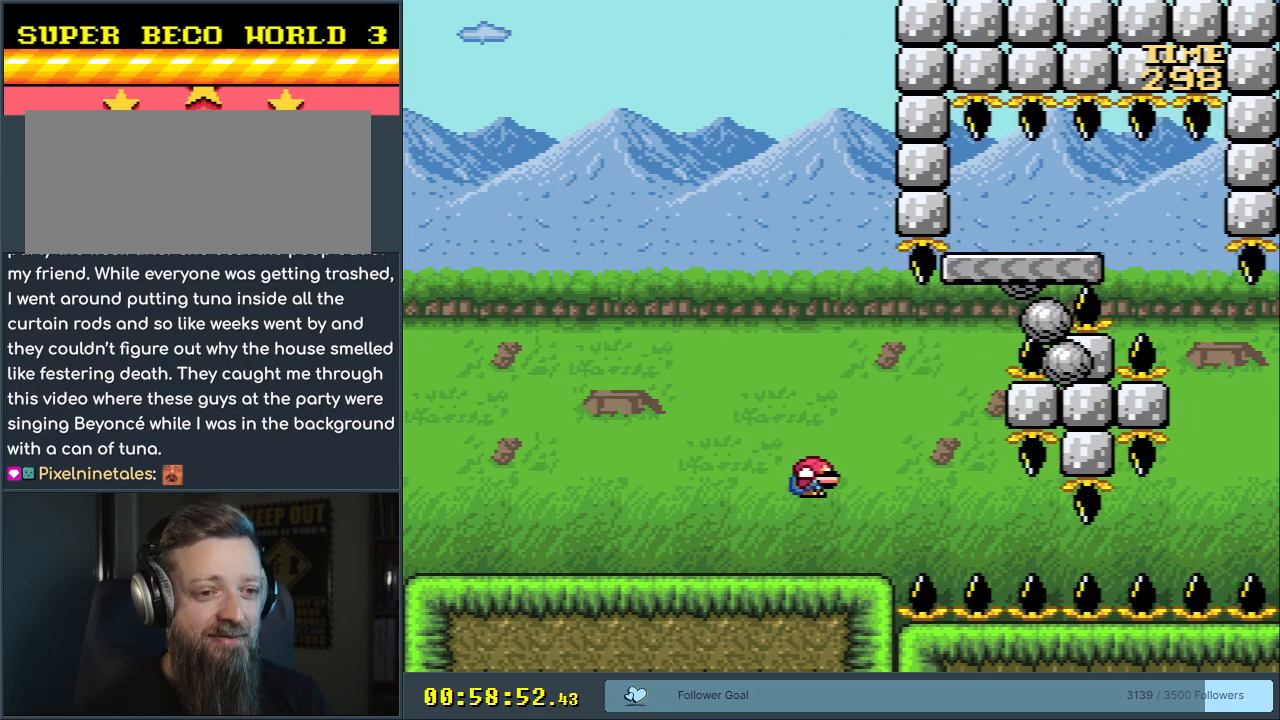
{"buttons": ["Y", "DPAD_DOWN"], "events": [[500, "B", "up"]]}
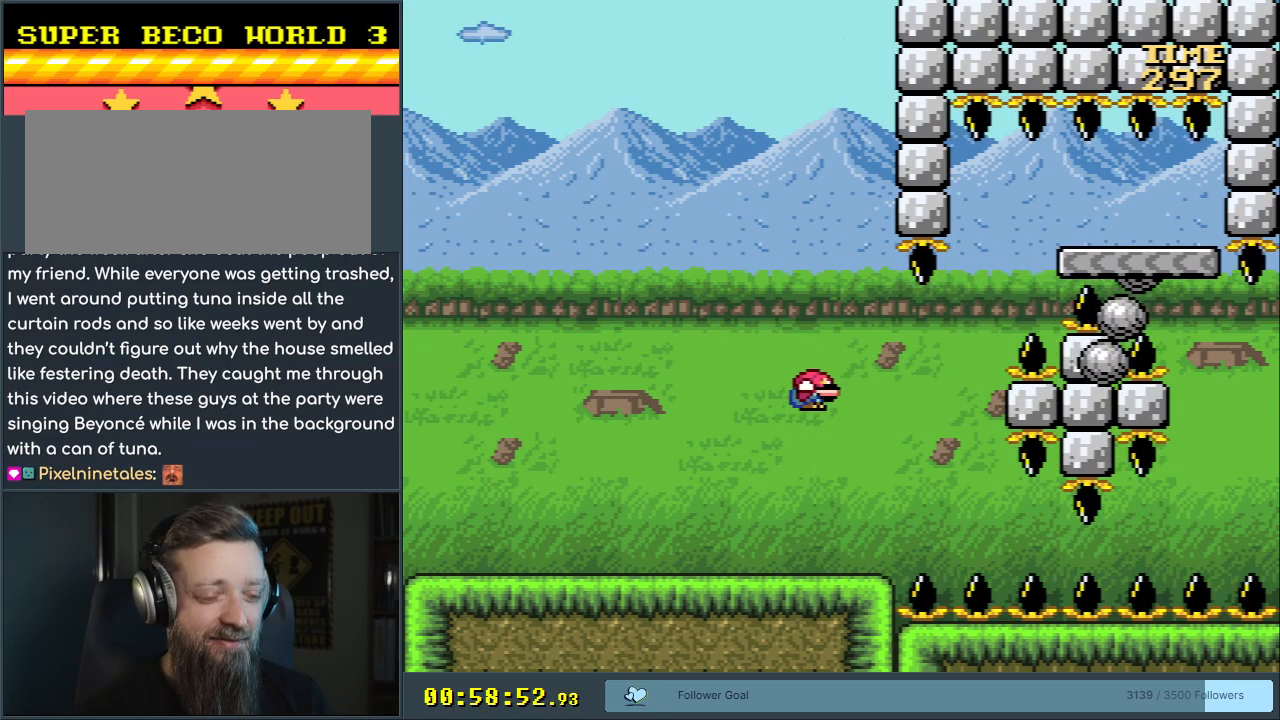
{"buttons": ["B", "Y", "DPAD_DOWN"], "events": [[267, "B", "down"]]}
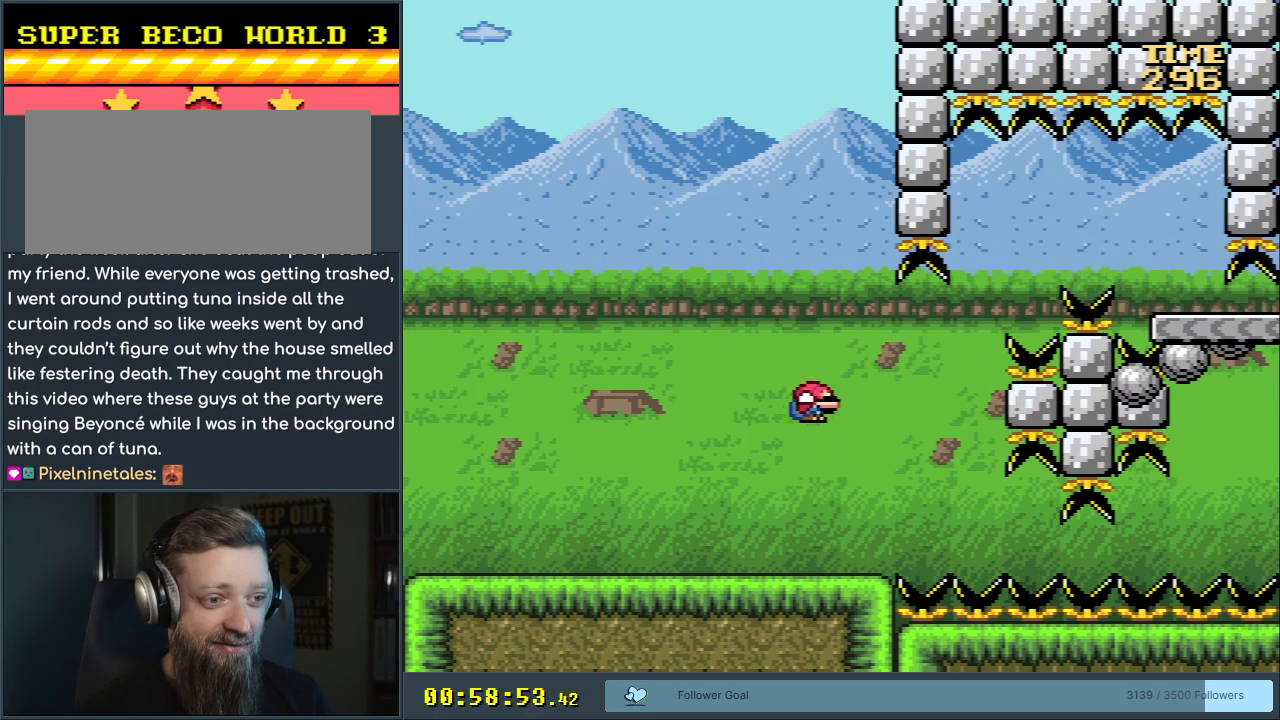
{"buttons": ["B", "Y", "DPAD_DOWN"], "events": []}
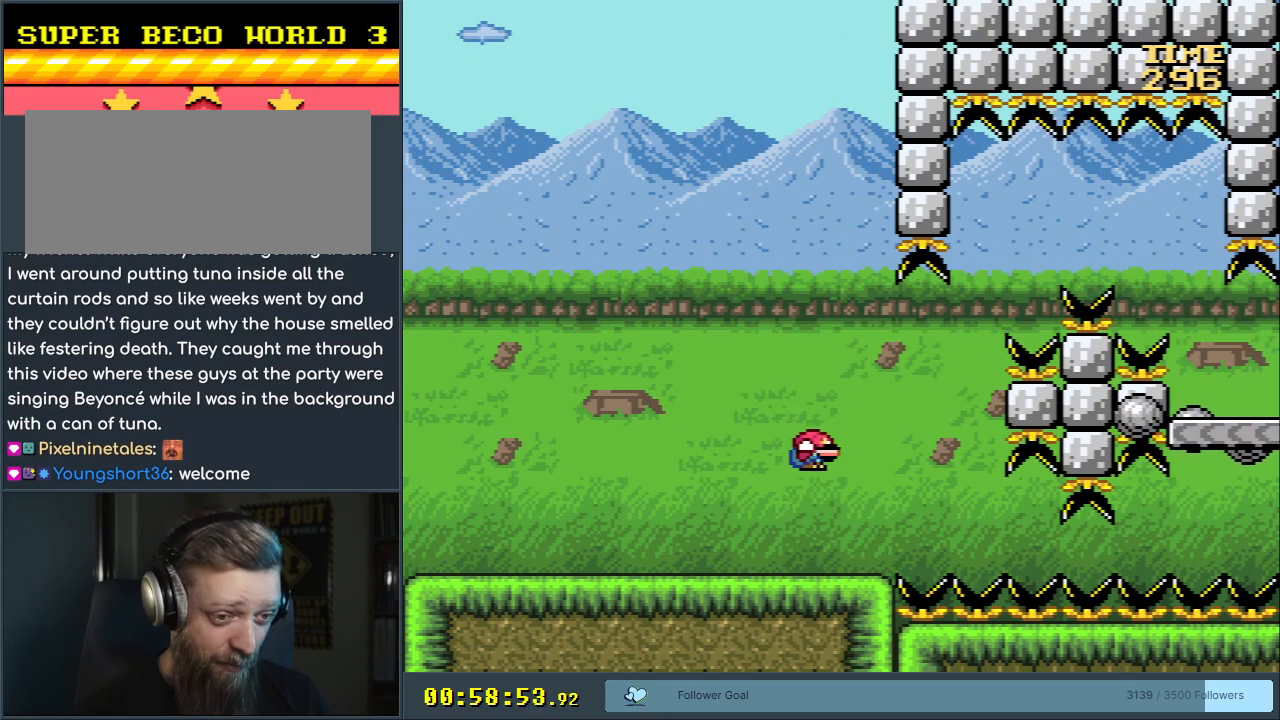
{"buttons": ["X"], "events": [[150, "B", "up"], [150, "X", "down"], [167, "Y", "up"], [417, "DPAD_DOWN", "up"]]}
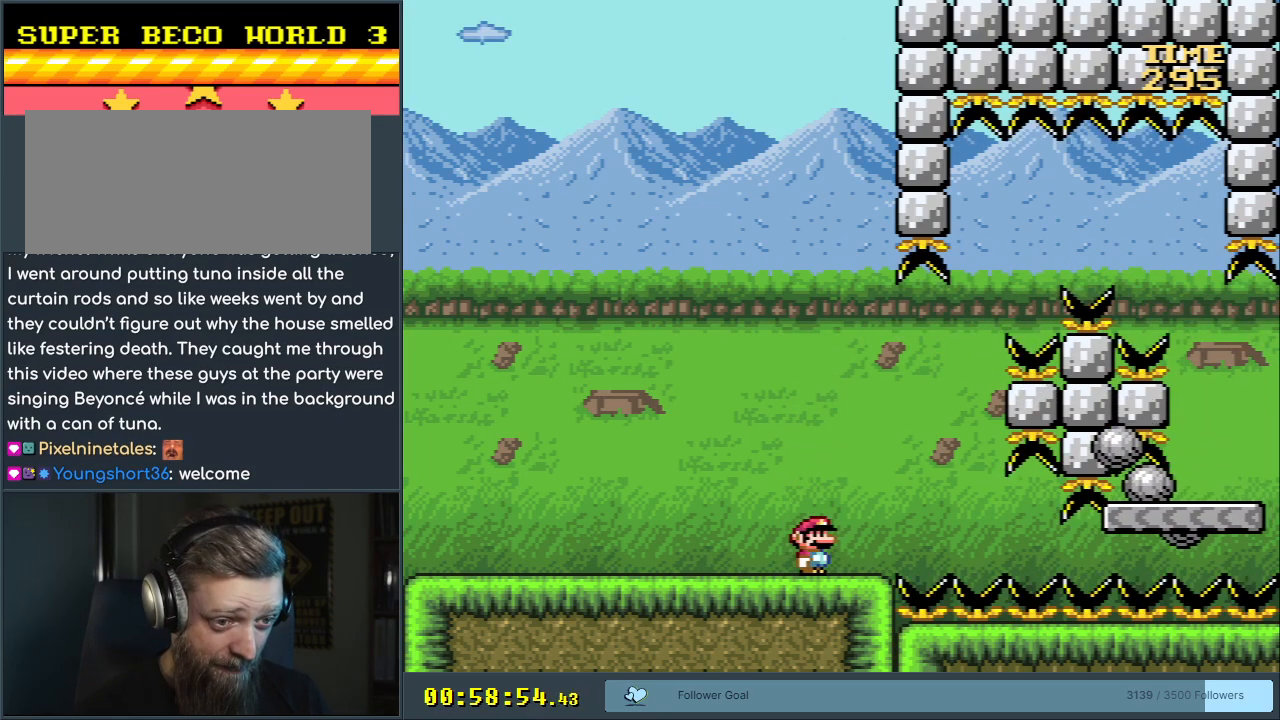
{"buttons": ["X"], "events": []}
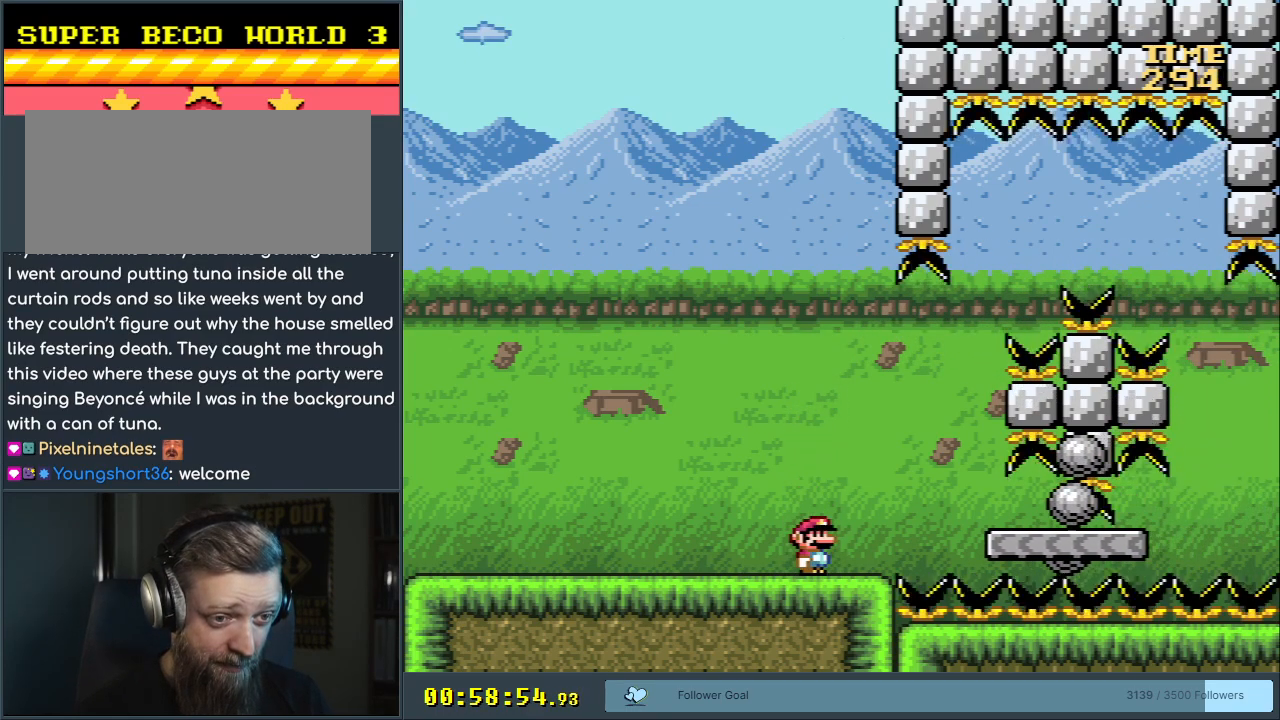
{"buttons": ["A", "X"], "events": [[83, "A", "down"], [133, "DPAD_RIGHT", "down"], [433, "DPAD_RIGHT", "up"]]}
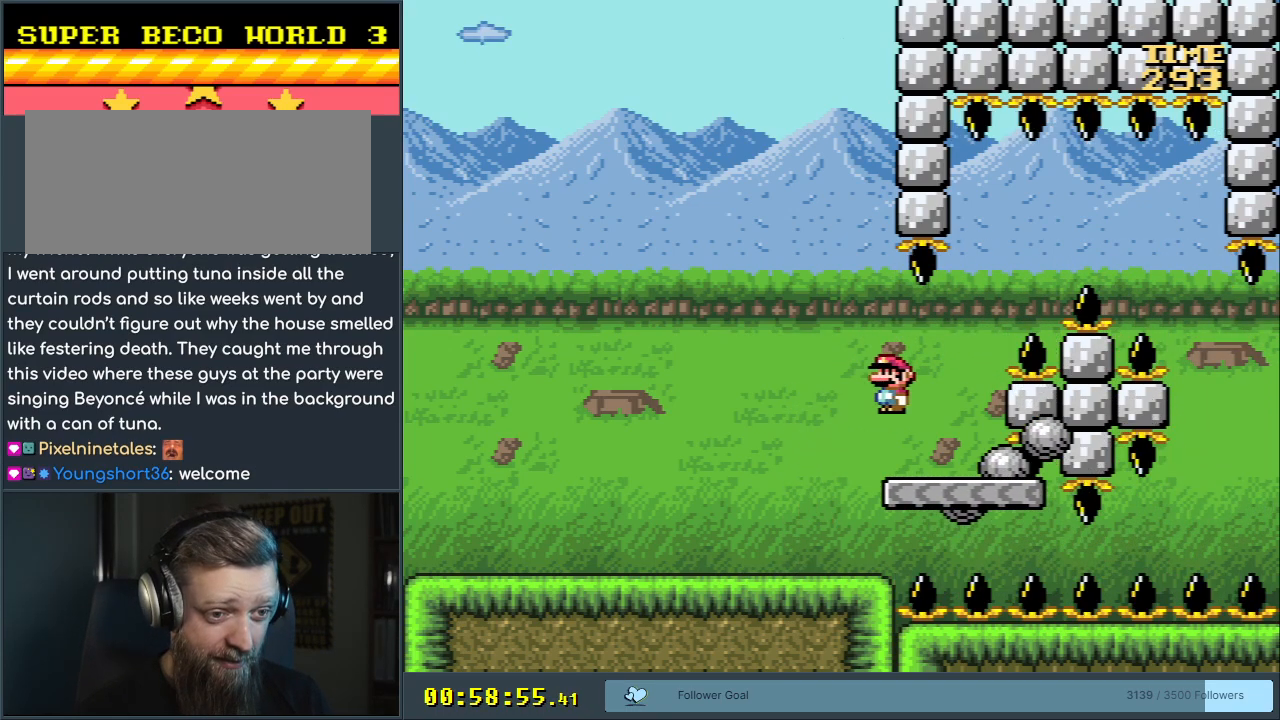
{"buttons": ["X"], "events": [[67, "DPAD_LEFT", "down"], [167, "DPAD_LEFT", "up"], [217, "A", "up"], [250, "DPAD_RIGHT", "down"], [417, "DPAD_RIGHT", "up"]]}
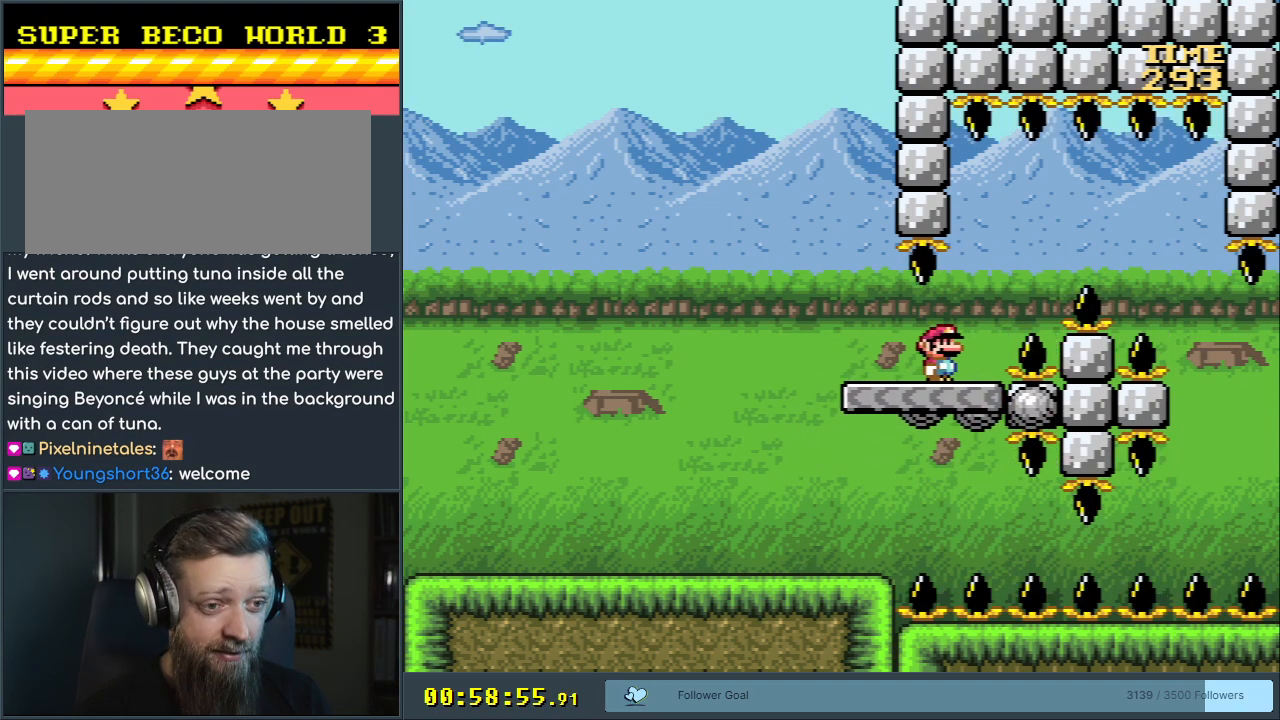
{"buttons": ["X", "DPAD_LEFT"], "events": [[183, "DPAD_RIGHT", "down"], [350, "DPAD_RIGHT", "up"], [483, "DPAD_LEFT", "down"]]}
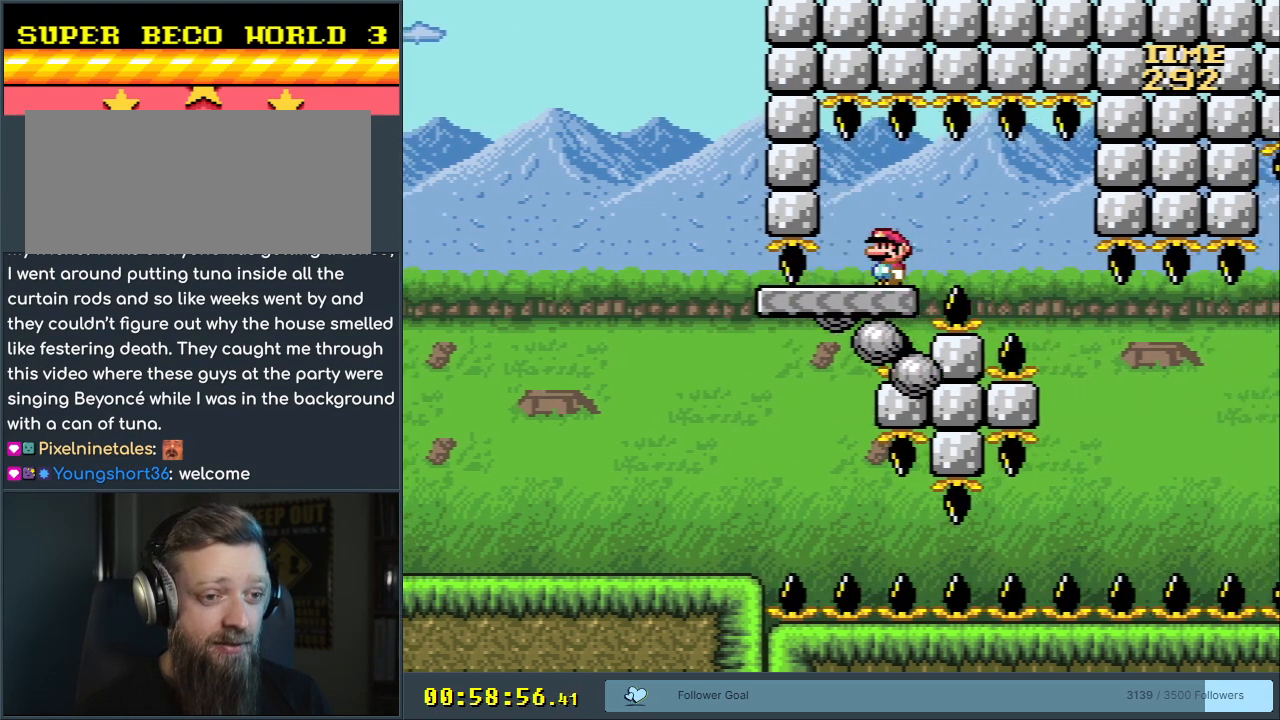
{"buttons": ["X", "DPAD_LEFT"], "events": [[133, "DPAD_LEFT", "up"], [383, "DPAD_LEFT", "down"]]}
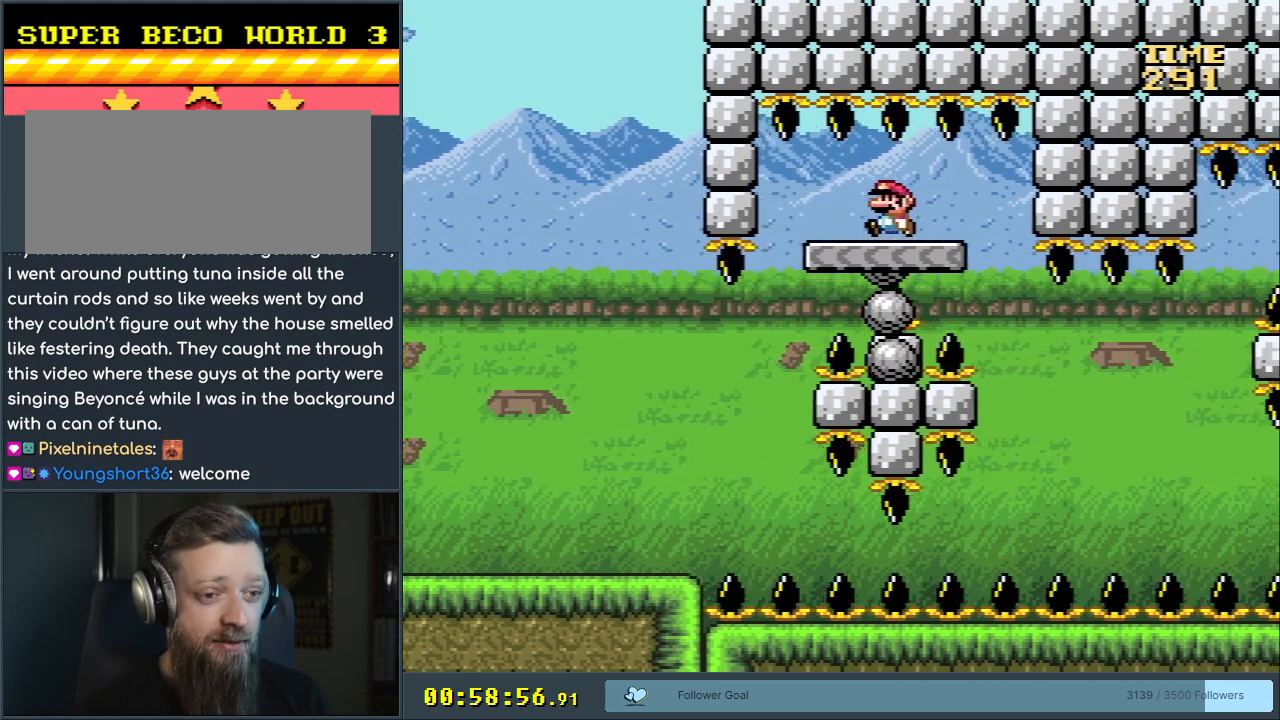
{"buttons": ["X", "DPAD_LEFT"], "events": [[17, "DPAD_LEFT", "up"], [383, "DPAD_LEFT", "down"]]}
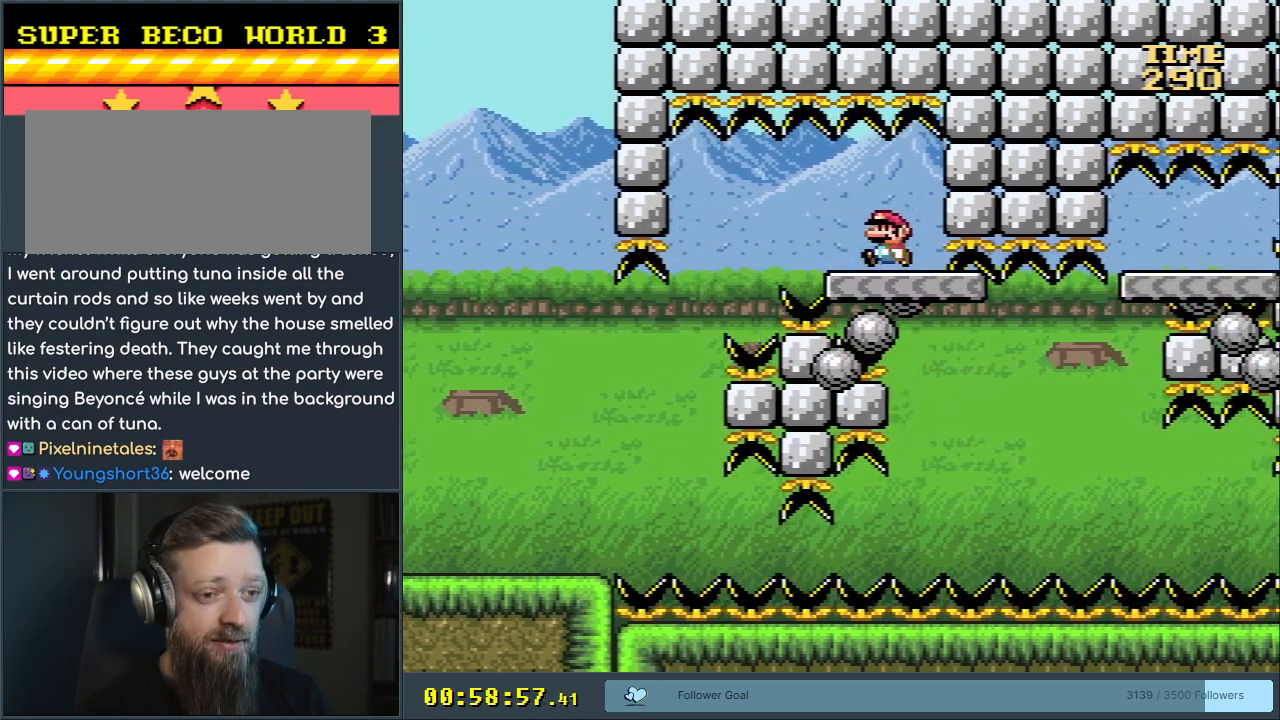
{"buttons": ["X", "DPAD_RIGHT"], "events": [[33, "DPAD_LEFT", "up"], [467, "DPAD_RIGHT", "down"]]}
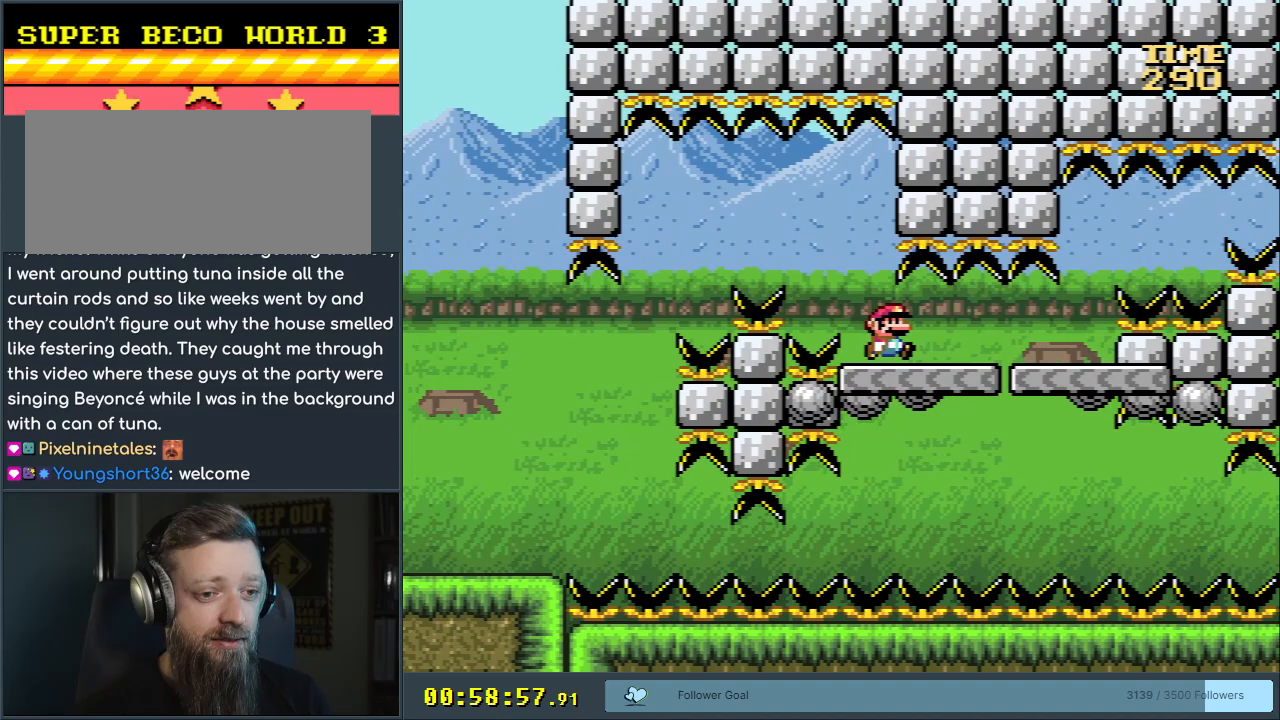
{"buttons": ["X", "DPAD_RIGHT"], "events": [[50, "DPAD_RIGHT", "up"], [133, "DPAD_RIGHT", "down"]]}
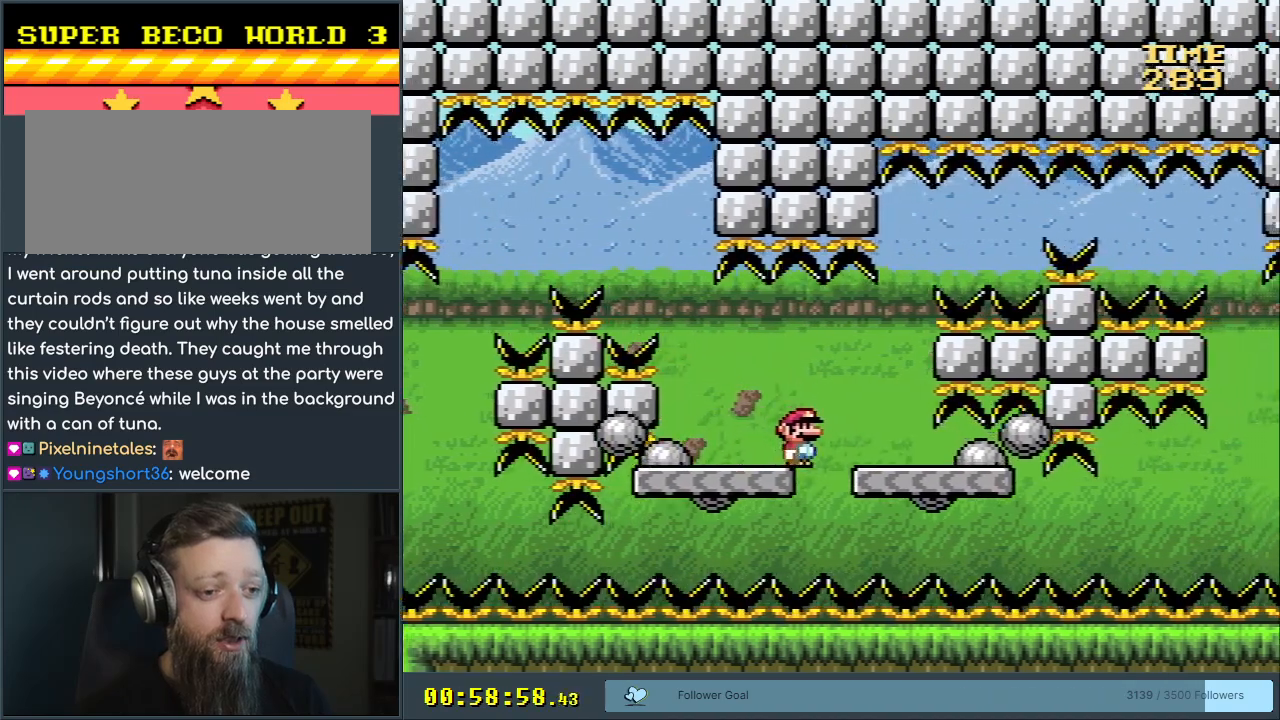
{"buttons": [], "events": [[167, "DPAD_RIGHT", "up"], [183, "DPAD_UP", "down"], [200, "DPAD_LEFT", "down"], [200, "DPAD_UP", "up"], [333, "DPAD_LEFT", "up"], [333, "DPAD_RIGHT", "down"], [417, "DPAD_RIGHT", "up"], [417, "X", "up"]]}
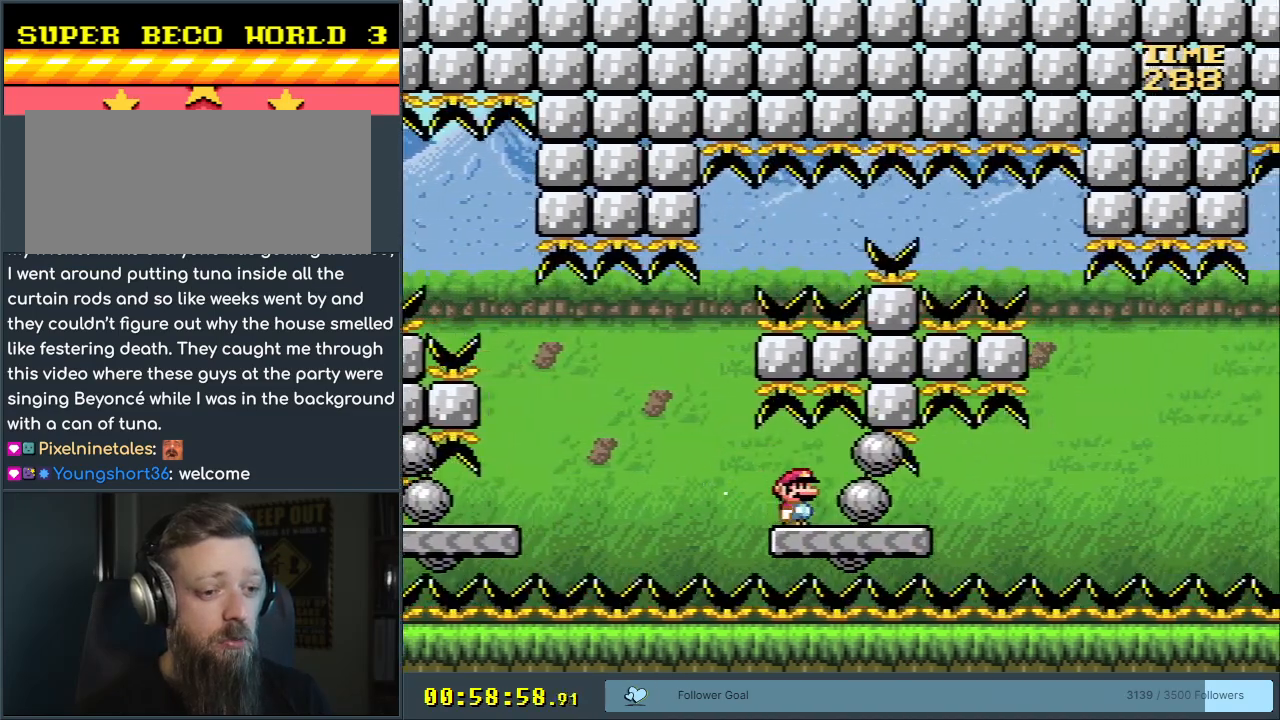
{"buttons": ["Y"], "events": [[133, "DPAD_RIGHT", "down"], [200, "Y", "down"], [450, "DPAD_RIGHT", "up"]]}
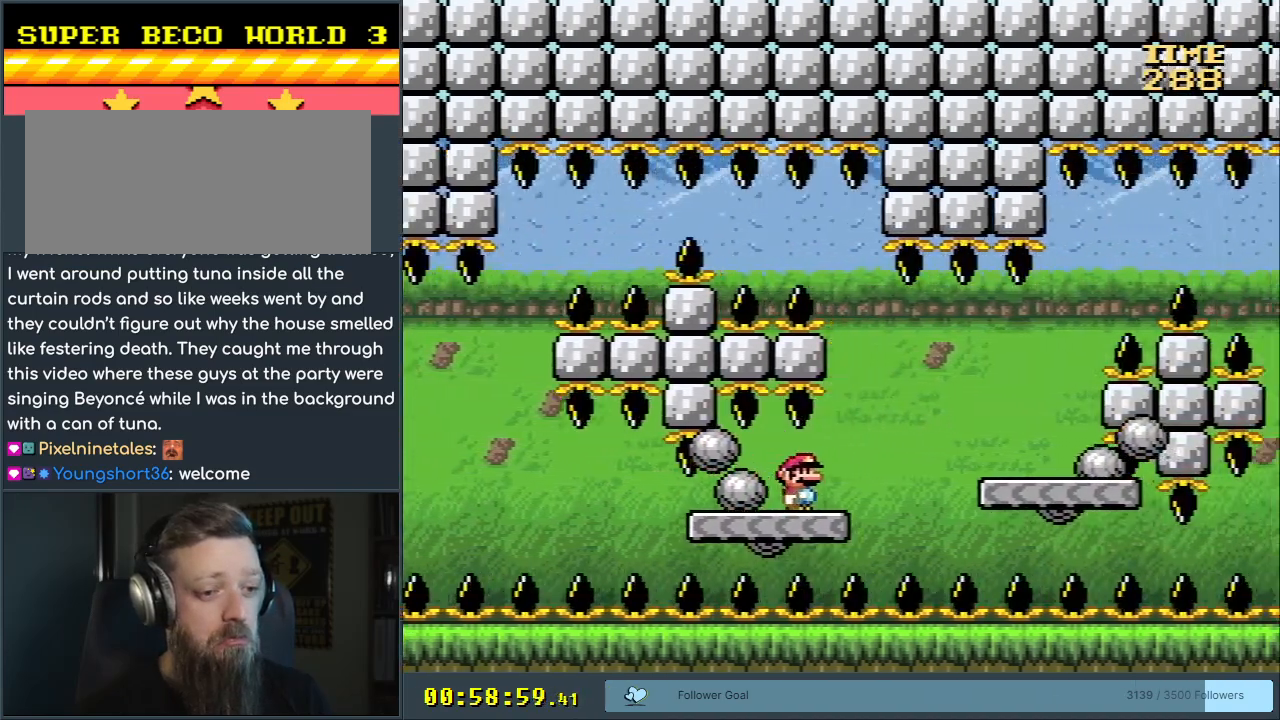
{"buttons": ["Y", "DPAD_RIGHT"], "events": [[67, "DPAD_LEFT", "down"], [167, "DPAD_LEFT", "up"], [317, "DPAD_RIGHT", "down"]]}
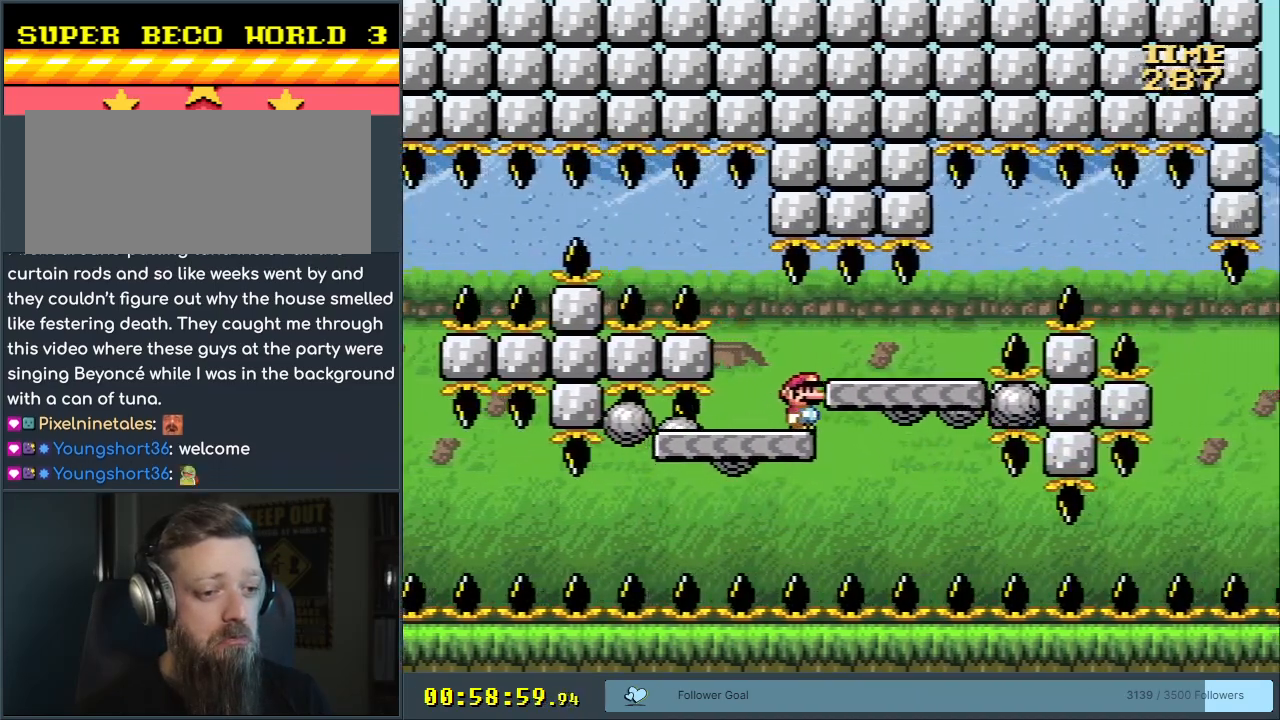
{"buttons": ["START"], "events": [[200, "DPAD_RIGHT", "up"], [250, "DPAD_LEFT", "down"], [333, "DPAD_LEFT", "up"], [467, "Y", "up"], [500, "START", "down"]]}
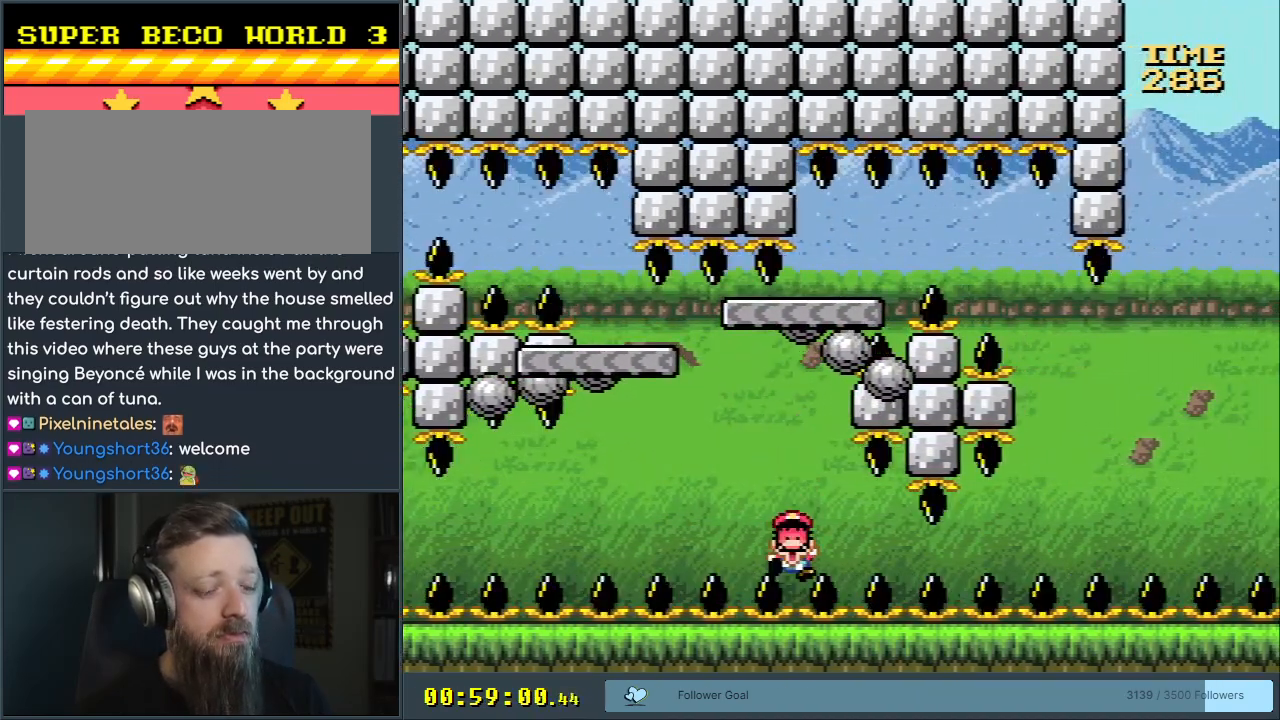
{"buttons": [], "events": [[133, "START", "up"]]}
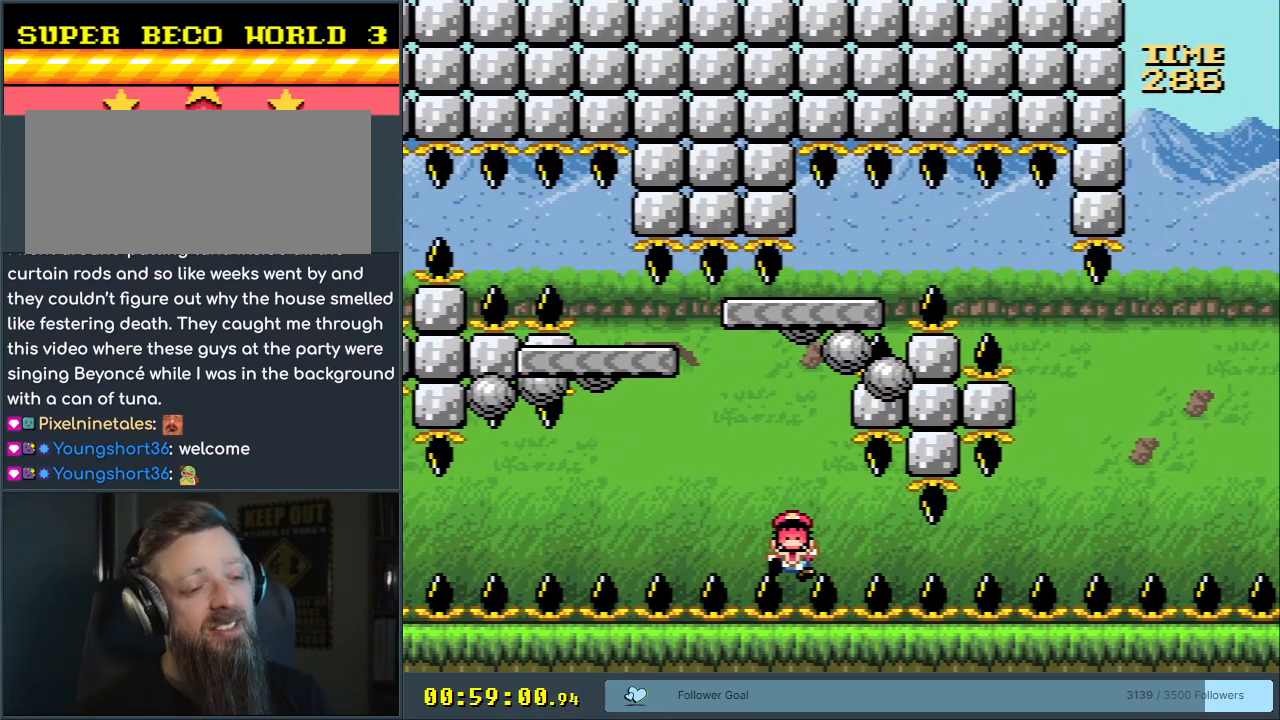
{"buttons": ["A"], "events": [[483, "A", "down"]]}
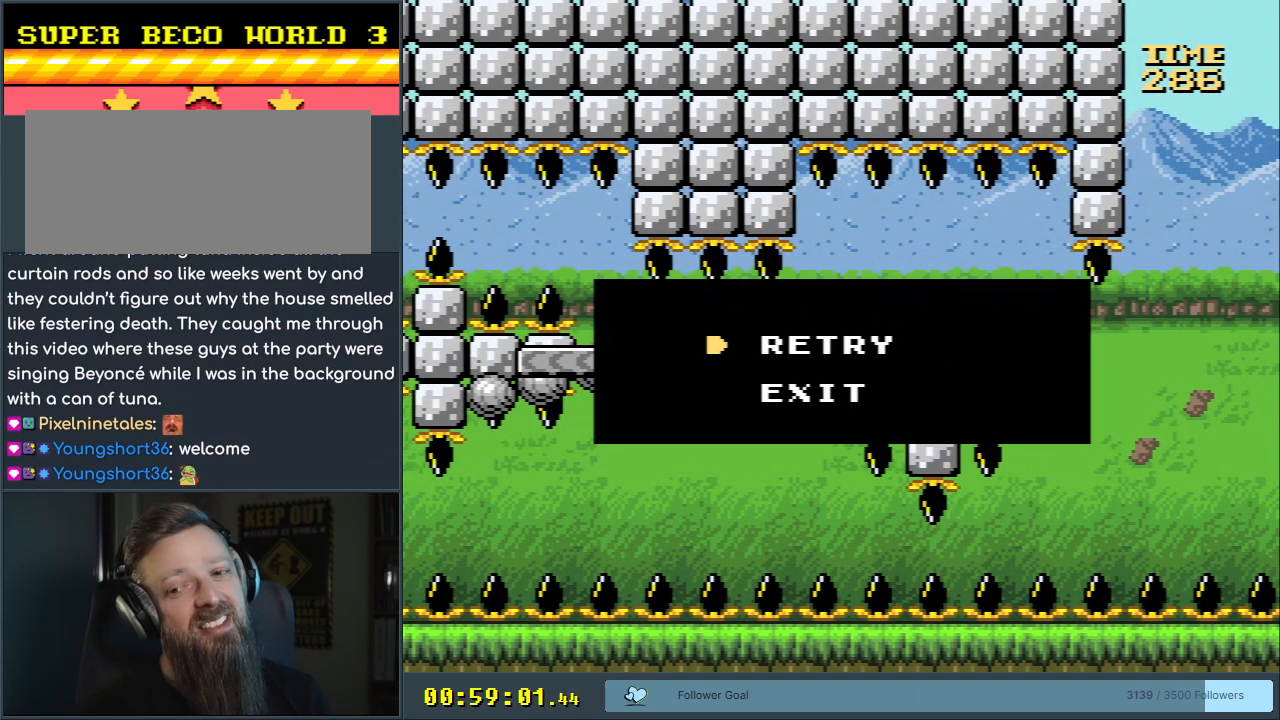
{"buttons": [], "events": [[83, "A", "up"], [167, "A", "down"], [283, "A", "up"], [300, "A", "down"], [467, "A", "up"]]}
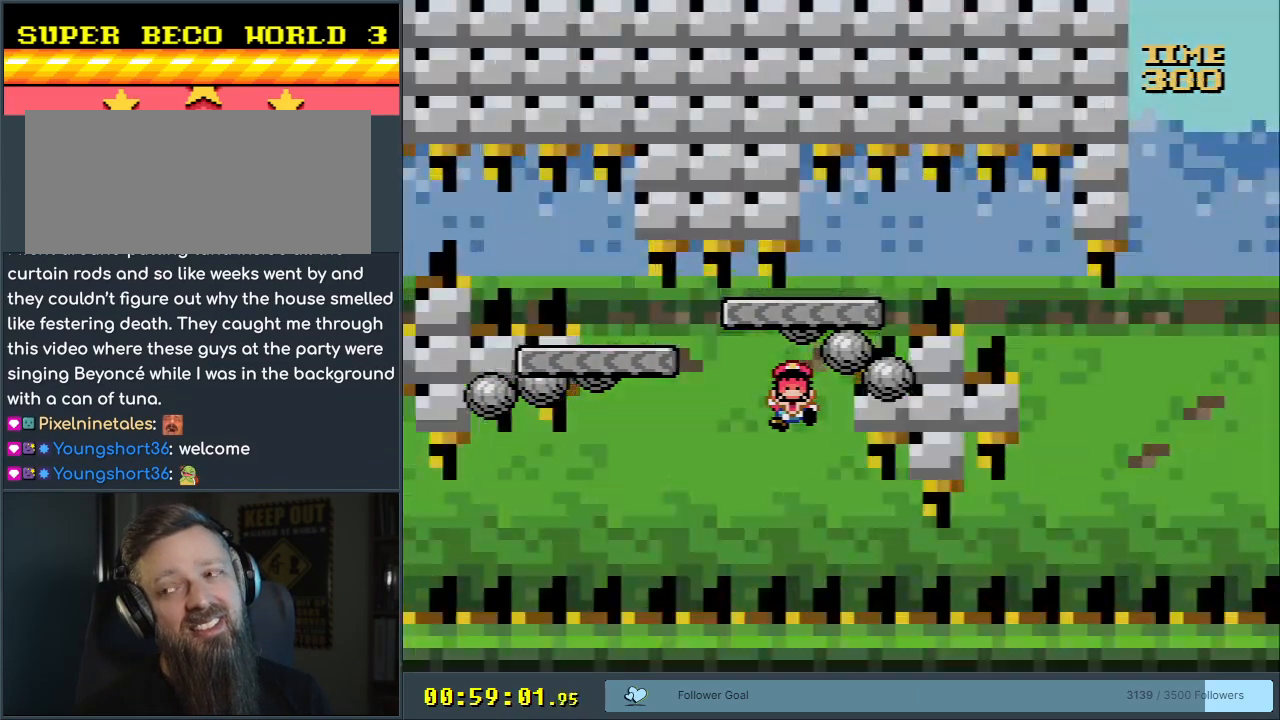
{"buttons": ["A", "X"], "events": [[233, "X", "down"], [267, "A", "down"]]}
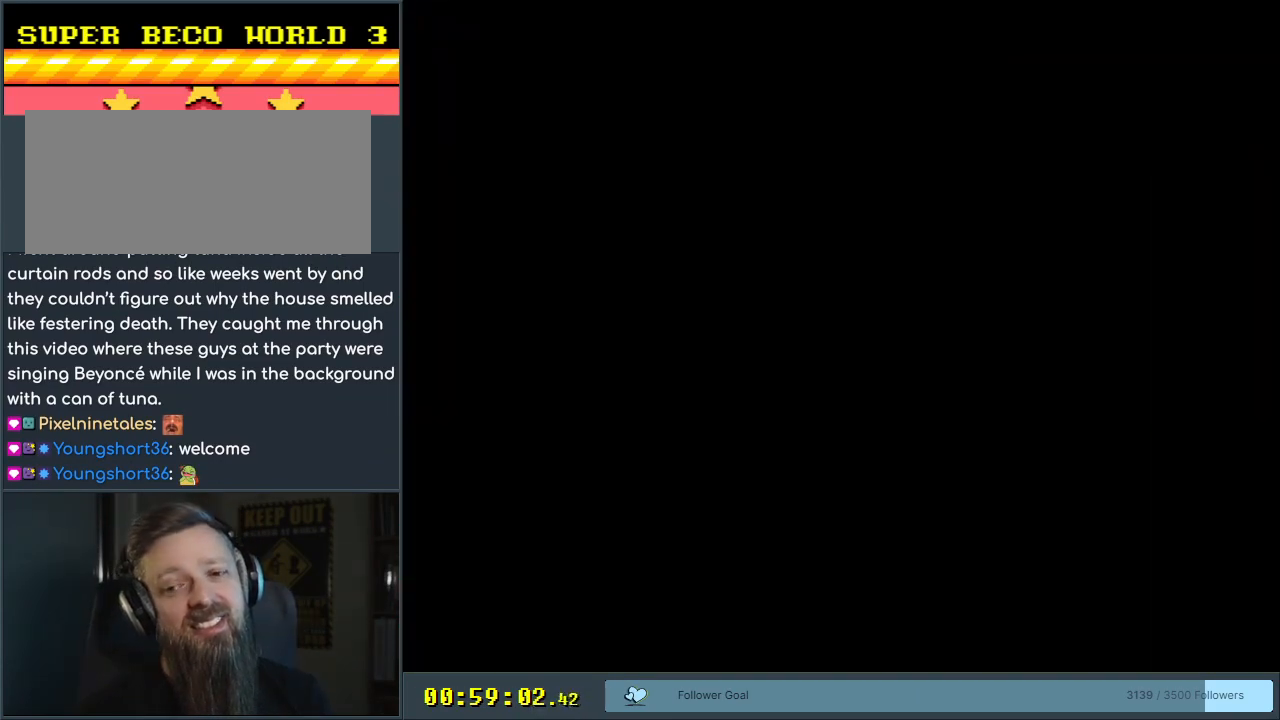
{"buttons": ["X", "DPAD_RIGHT"], "events": [[167, "A", "up"], [317, "DPAD_RIGHT", "down"]]}
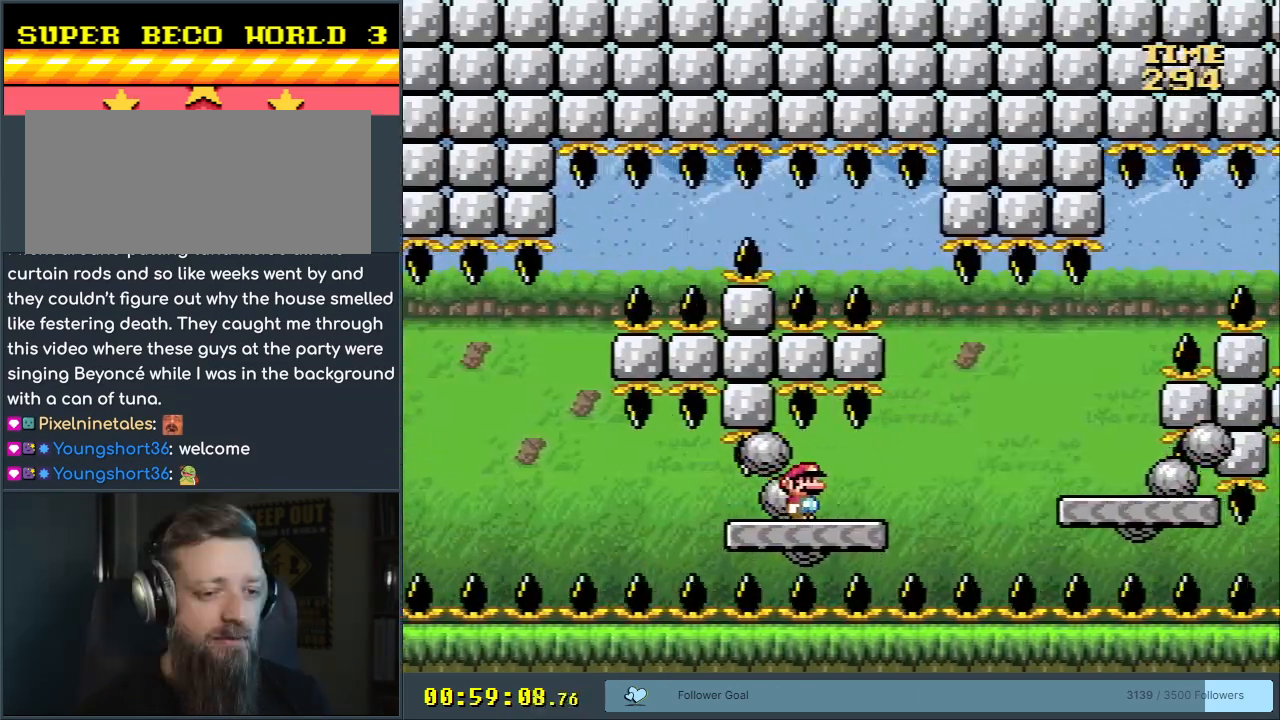
{"buttons": ["X"], "events": [[217, "A", "down"], [283, "A", "up"], [417, "DPAD_RIGHT", "up"]]}
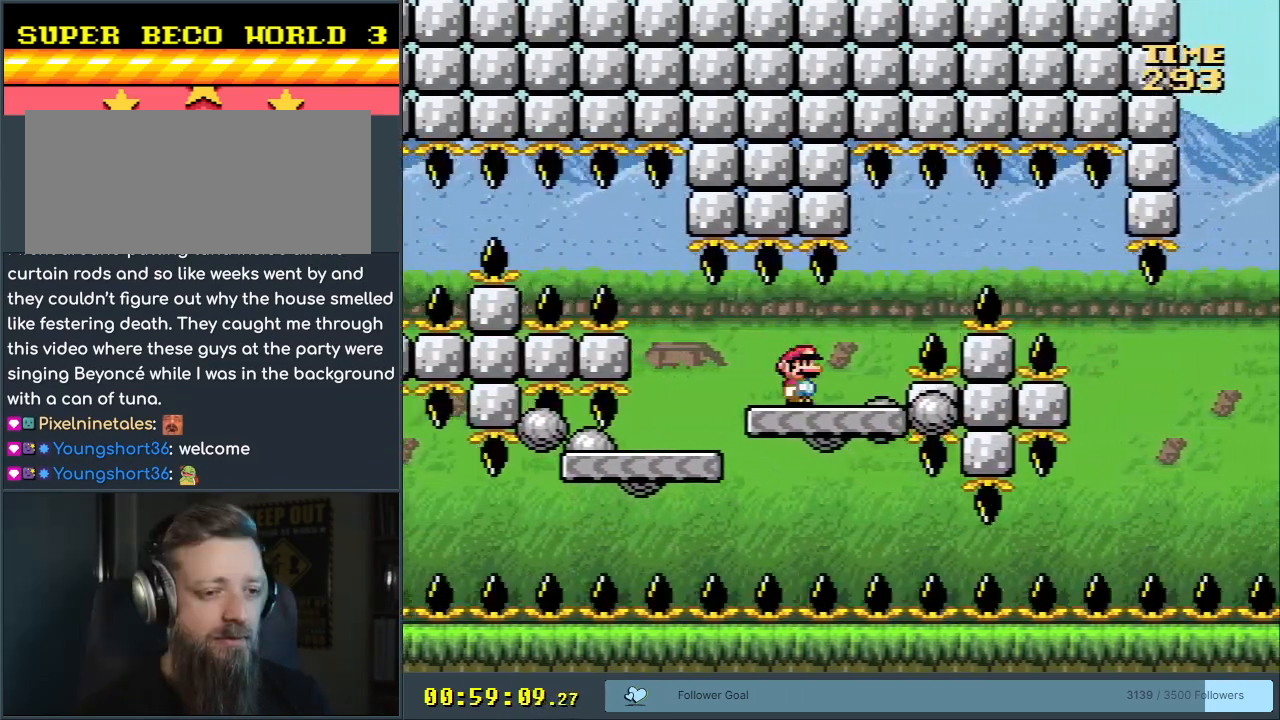
{"buttons": ["X"], "events": [[17, "DPAD_LEFT", "down"], [150, "DPAD_LEFT", "up"], [250, "DPAD_RIGHT", "down"], [483, "DPAD_RIGHT", "up"]]}